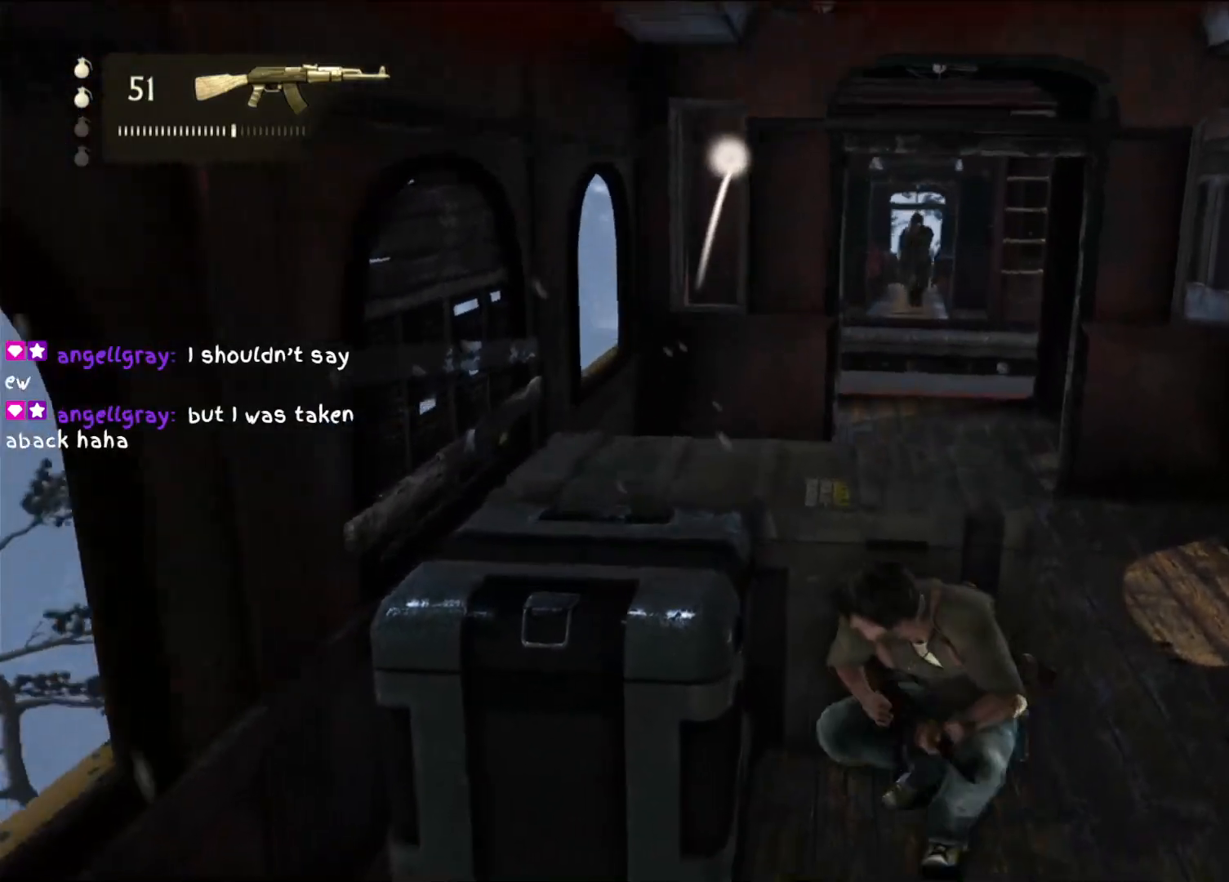
Gameplay with a controller (PlayStation layout); each line is a JSON object with the inputs held at the frame after it. "events" lists button and stick changes between this image and that frame as [ms after this image, input, new state], when the widget could be followed in between. Not read: R3.
{"buttons": ["L1"], "left_stick": "right", "right_stick": "center", "events": [[83, "right_stick", "right"], [333, "left_stick", "right"], [333, "right_stick", "center"]]}
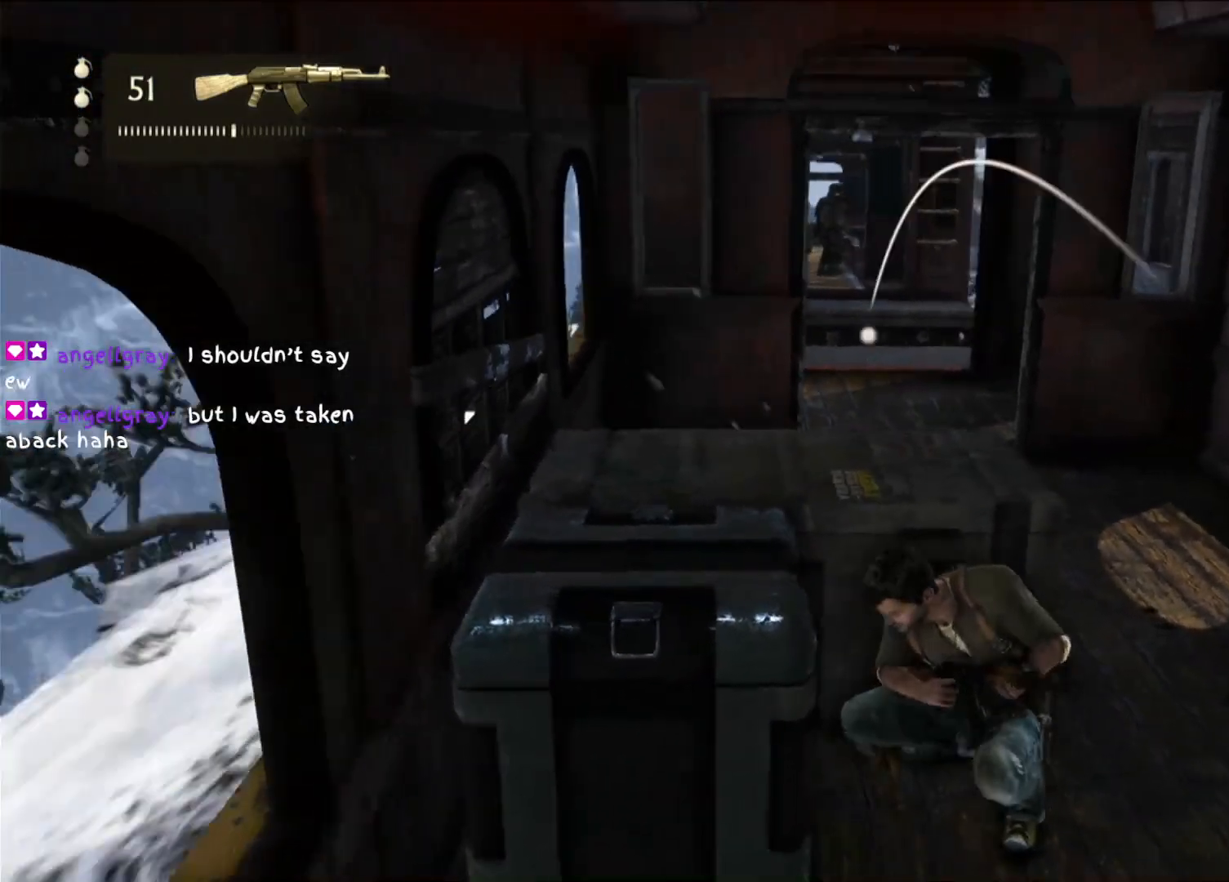
{"buttons": ["L1"], "left_stick": "center", "right_stick": "up", "events": [[150, "left_stick", "center"], [333, "right_stick", "up"]]}
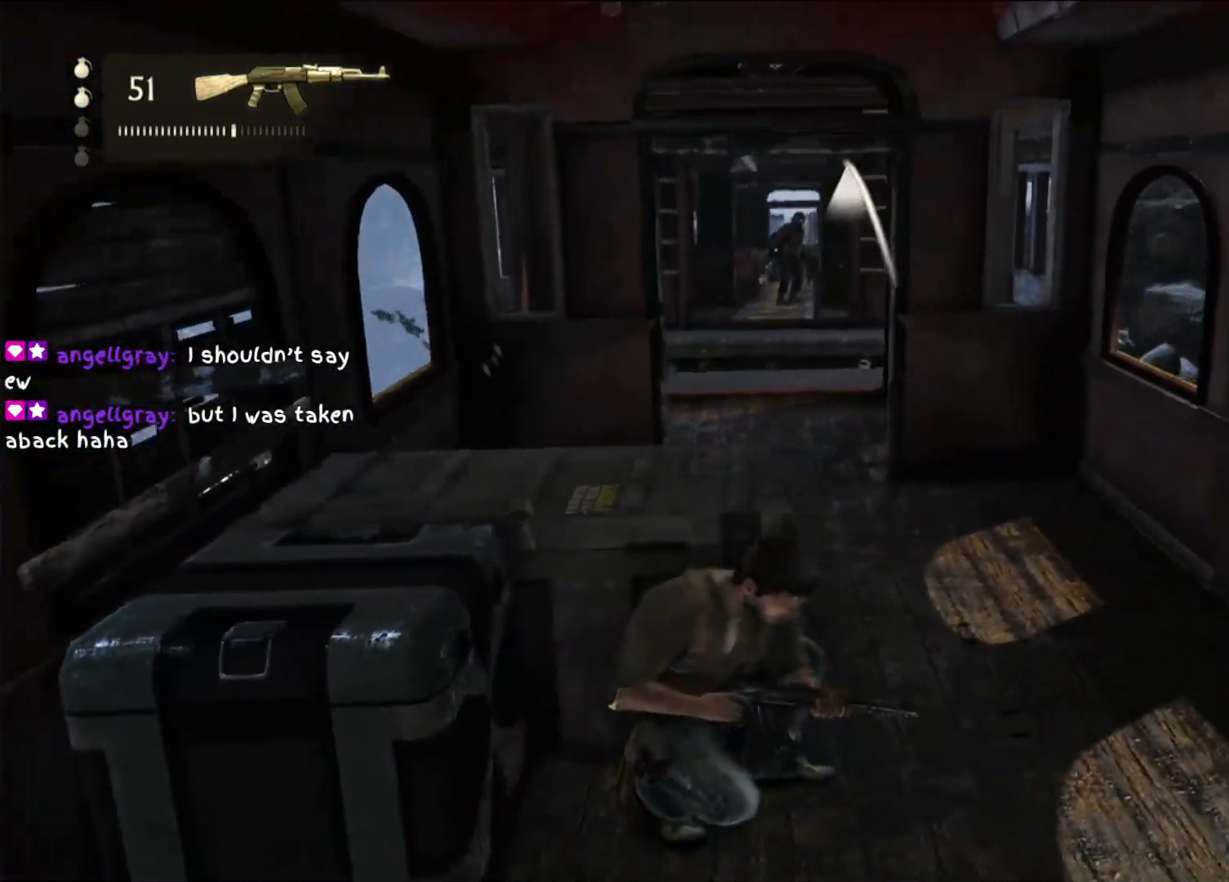
{"buttons": ["L1"], "left_stick": "center", "right_stick": "down", "events": [[167, "right_stick", "center"], [417, "right_stick", "down"]]}
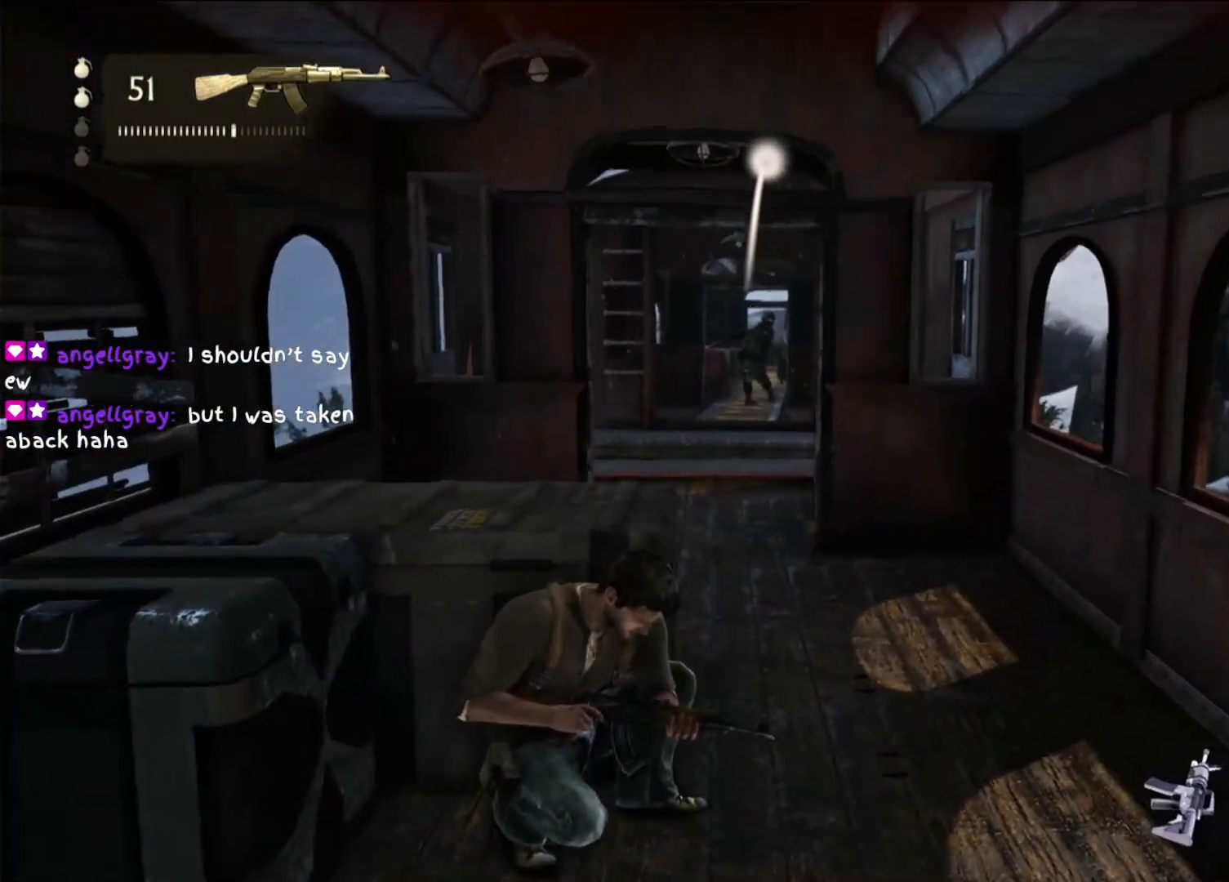
{"buttons": ["L1"], "left_stick": "center", "right_stick": "down", "events": [[100, "right_stick", "center"], [333, "right_stick", "down"]]}
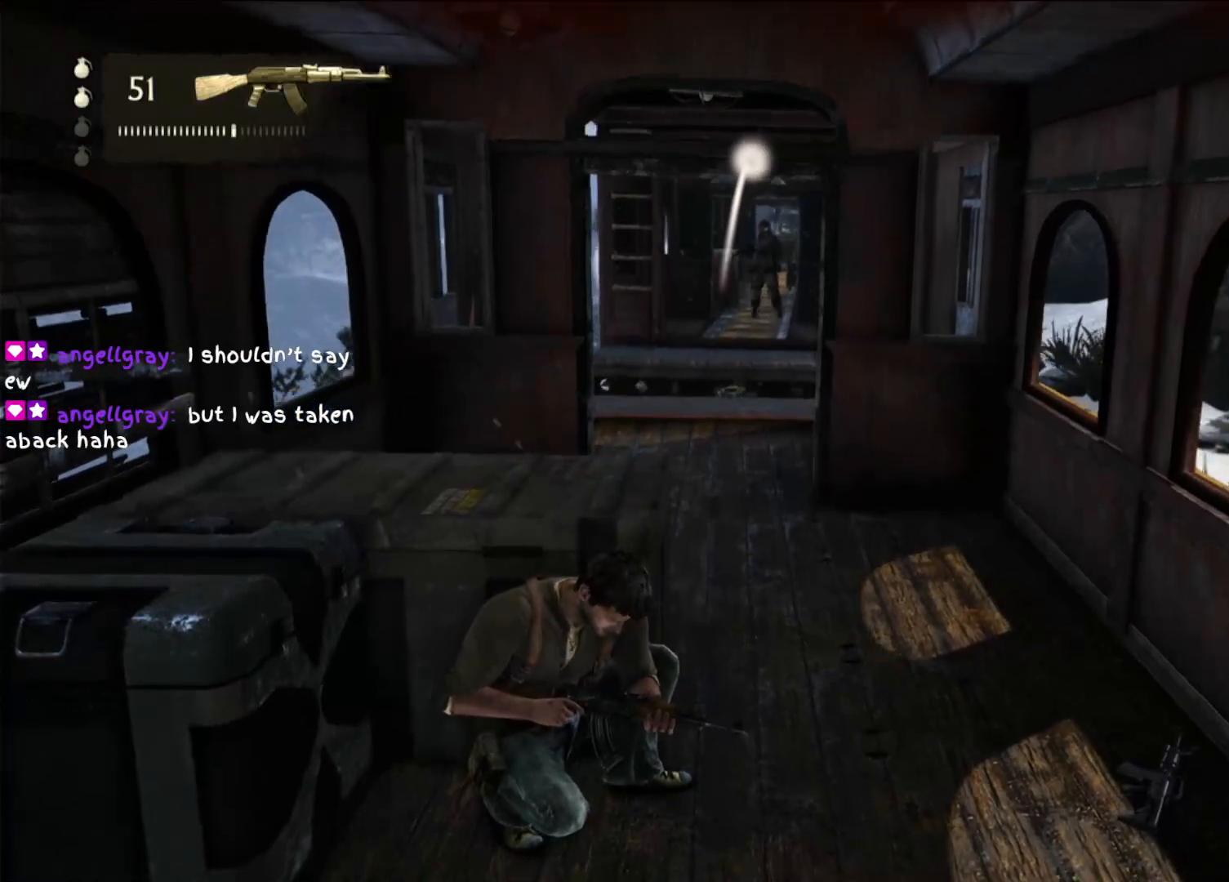
{"buttons": ["L1"], "left_stick": "center", "right_stick": "center", "events": [[67, "right_stick", "center"], [350, "right_stick", "up"], [500, "right_stick", "center"]]}
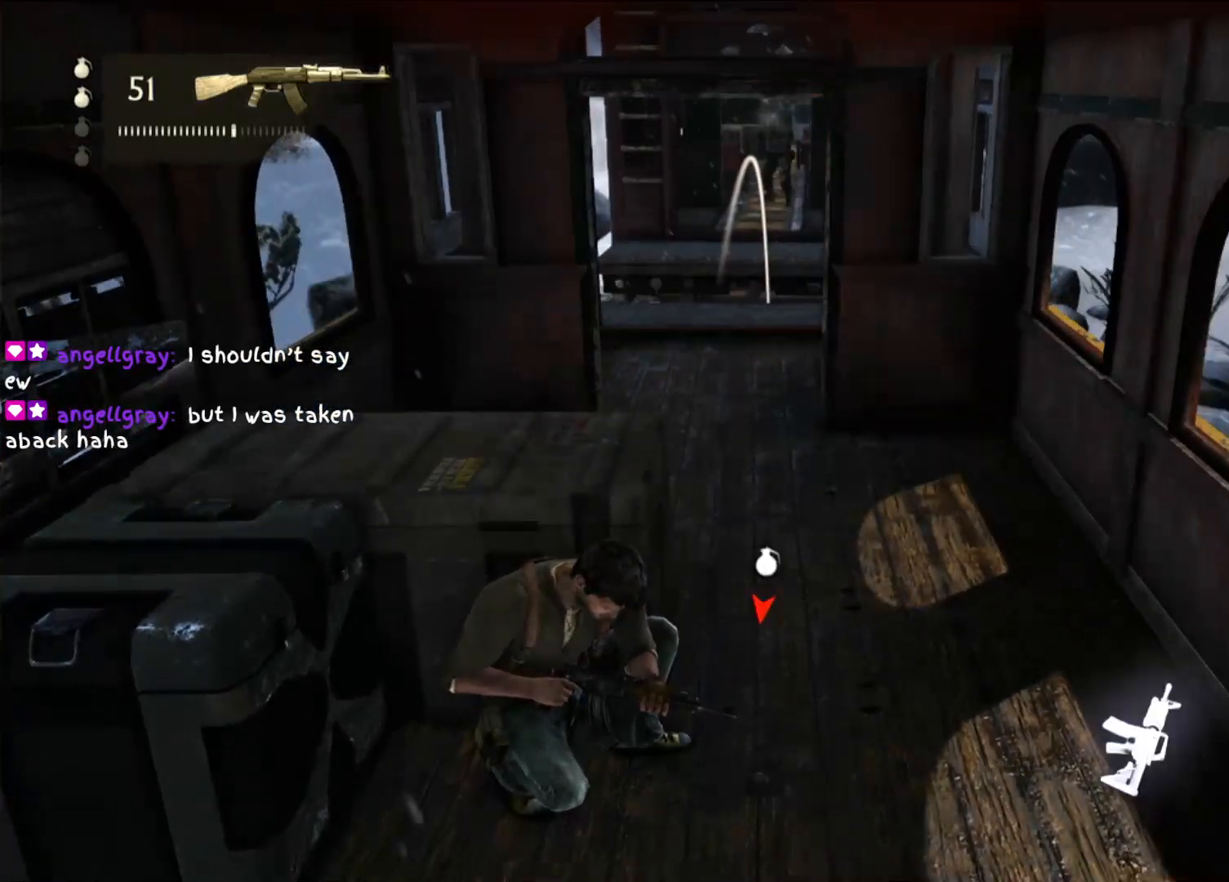
{"buttons": ["L1"], "left_stick": "center", "right_stick": "center", "events": []}
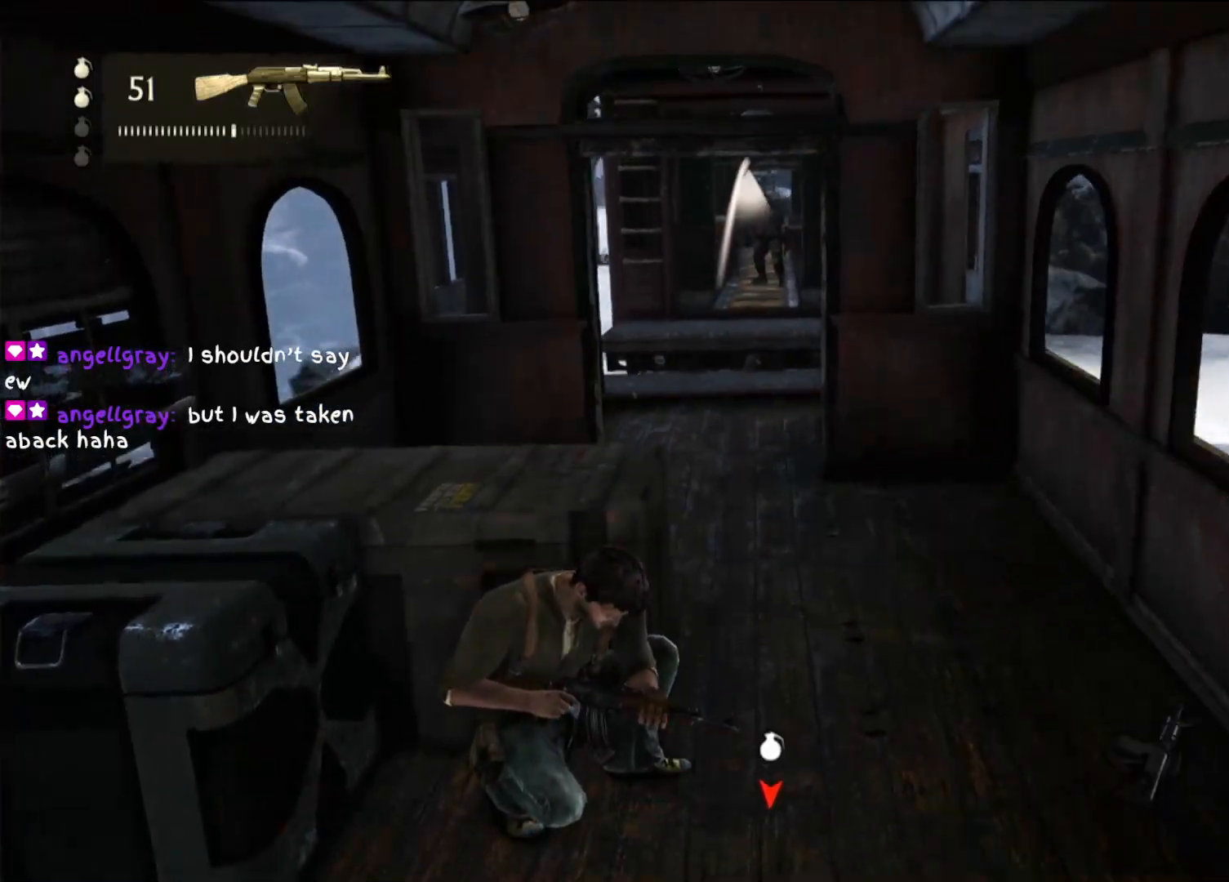
{"buttons": ["L1"], "left_stick": "center", "right_stick": "center", "events": []}
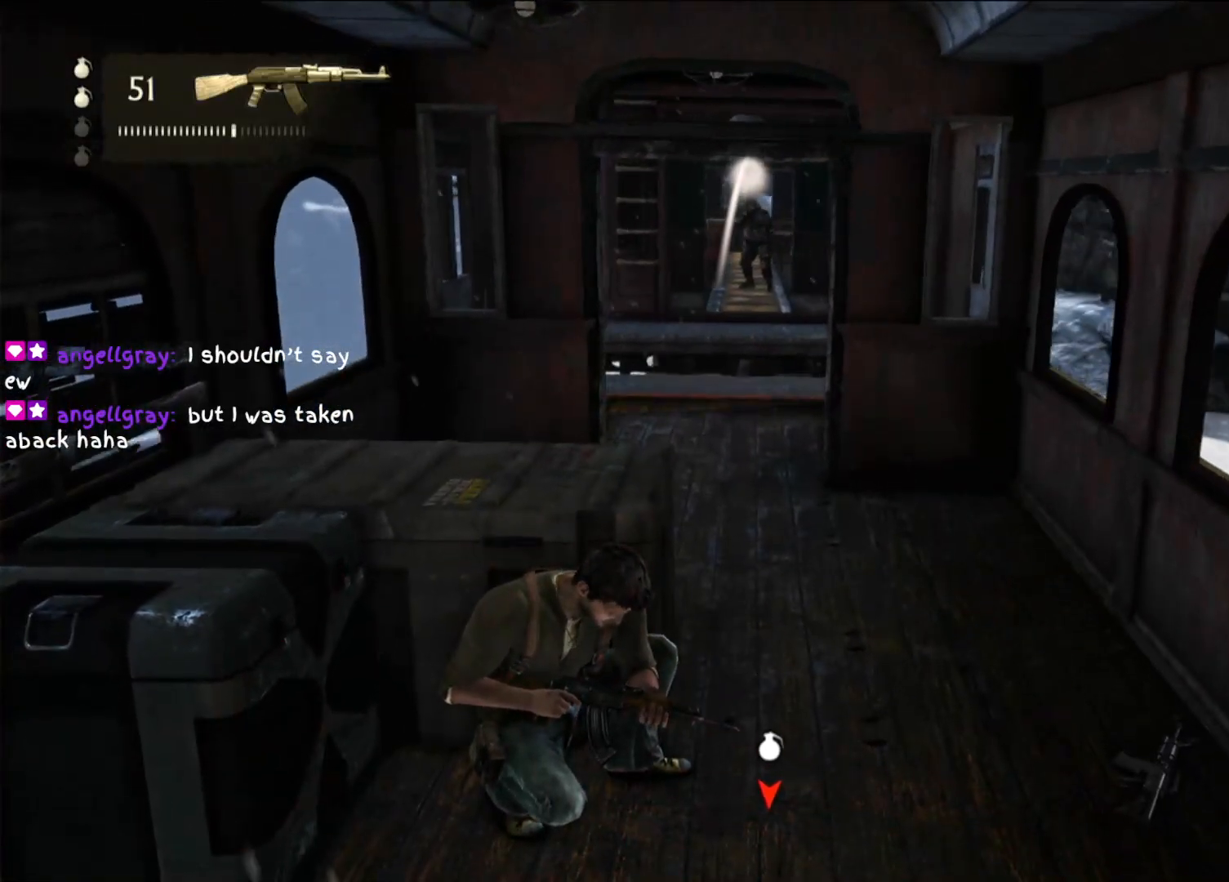
{"buttons": ["L1"], "left_stick": "center", "right_stick": "center", "events": [[50, "left_stick", "down"], [317, "left_stick", "center"]]}
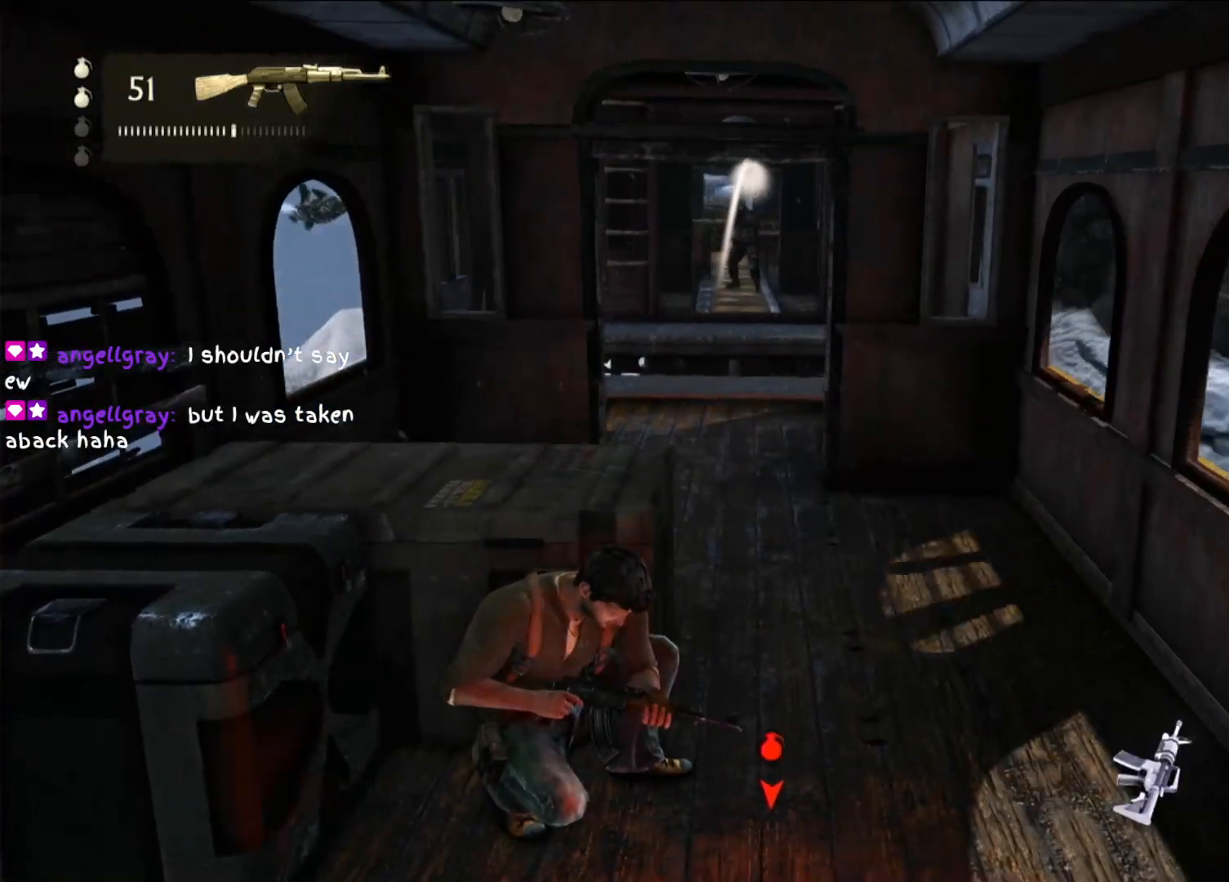
{"buttons": ["L1"], "left_stick": "center", "right_stick": "center", "events": [[167, "right_stick", "down"], [283, "right_stick", "down-left"], [400, "right_stick", "center"]]}
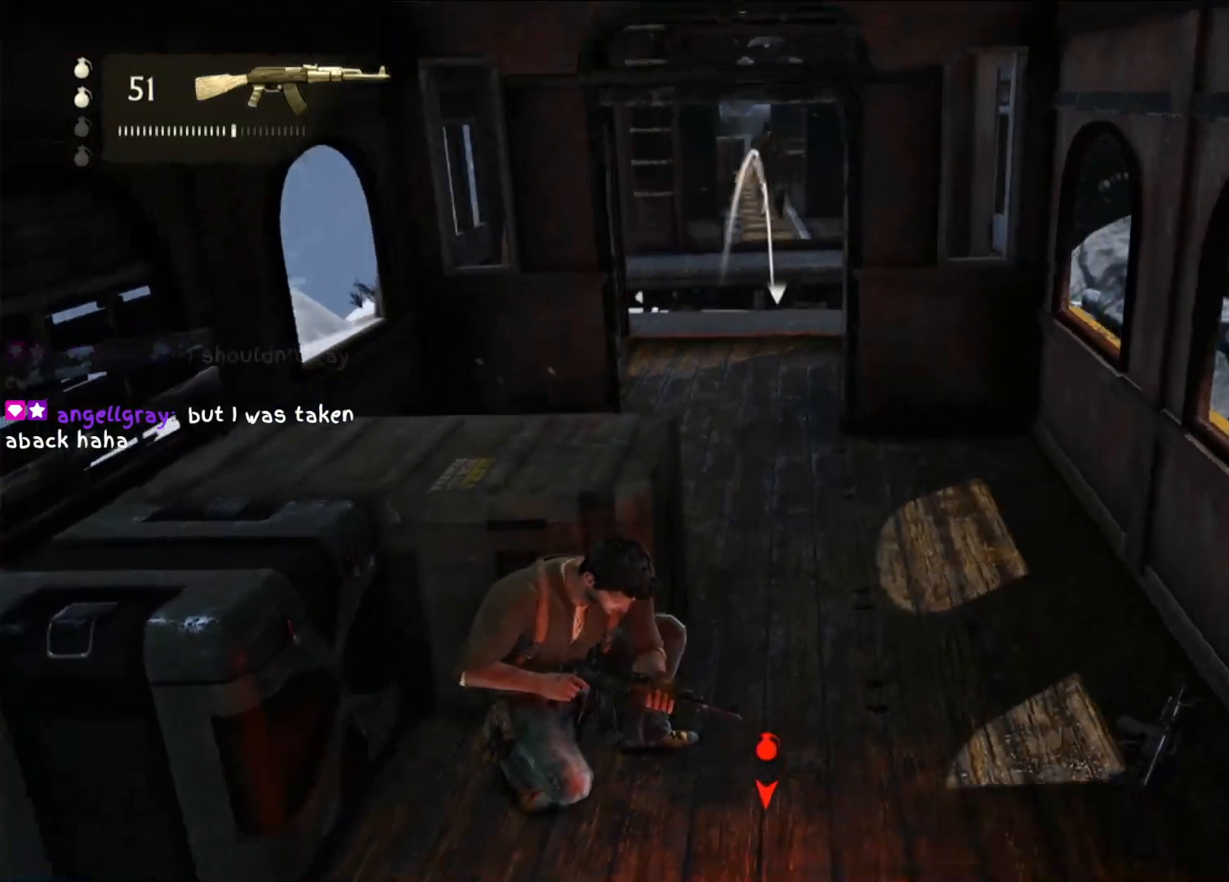
{"buttons": ["L1"], "left_stick": "center", "right_stick": "center", "events": [[200, "right_stick", "up"], [367, "right_stick", "center"]]}
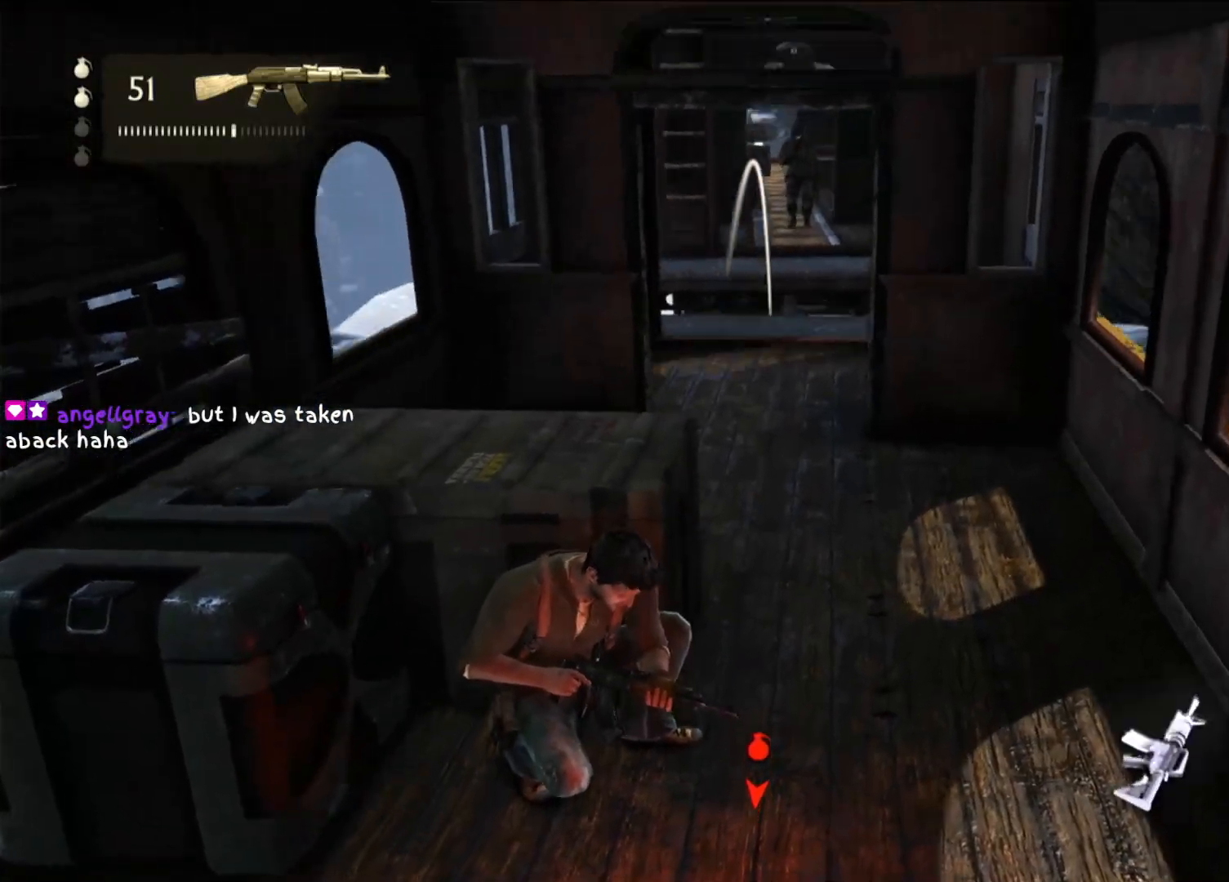
{"buttons": ["L1"], "left_stick": "center", "right_stick": "center"}
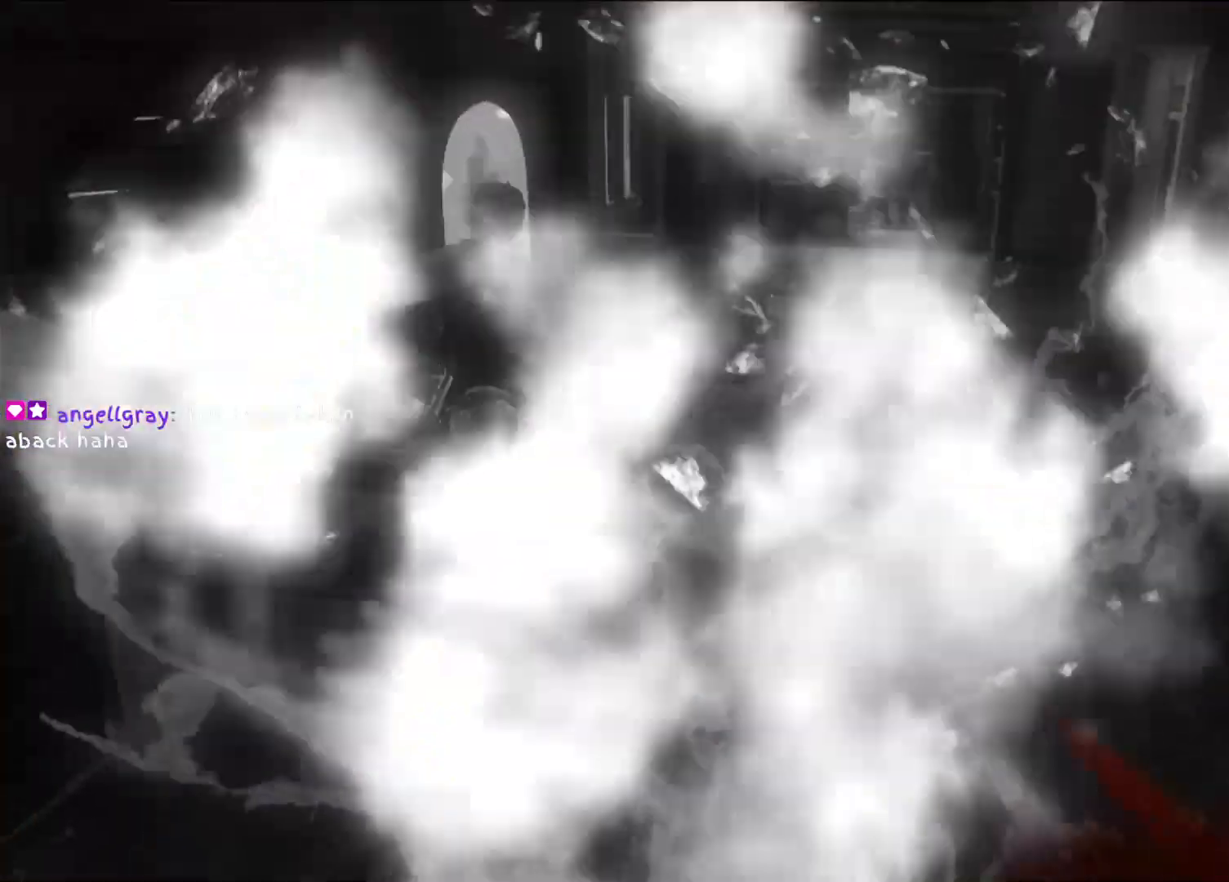
{"buttons": ["L1"], "left_stick": "center", "right_stick": "center", "events": []}
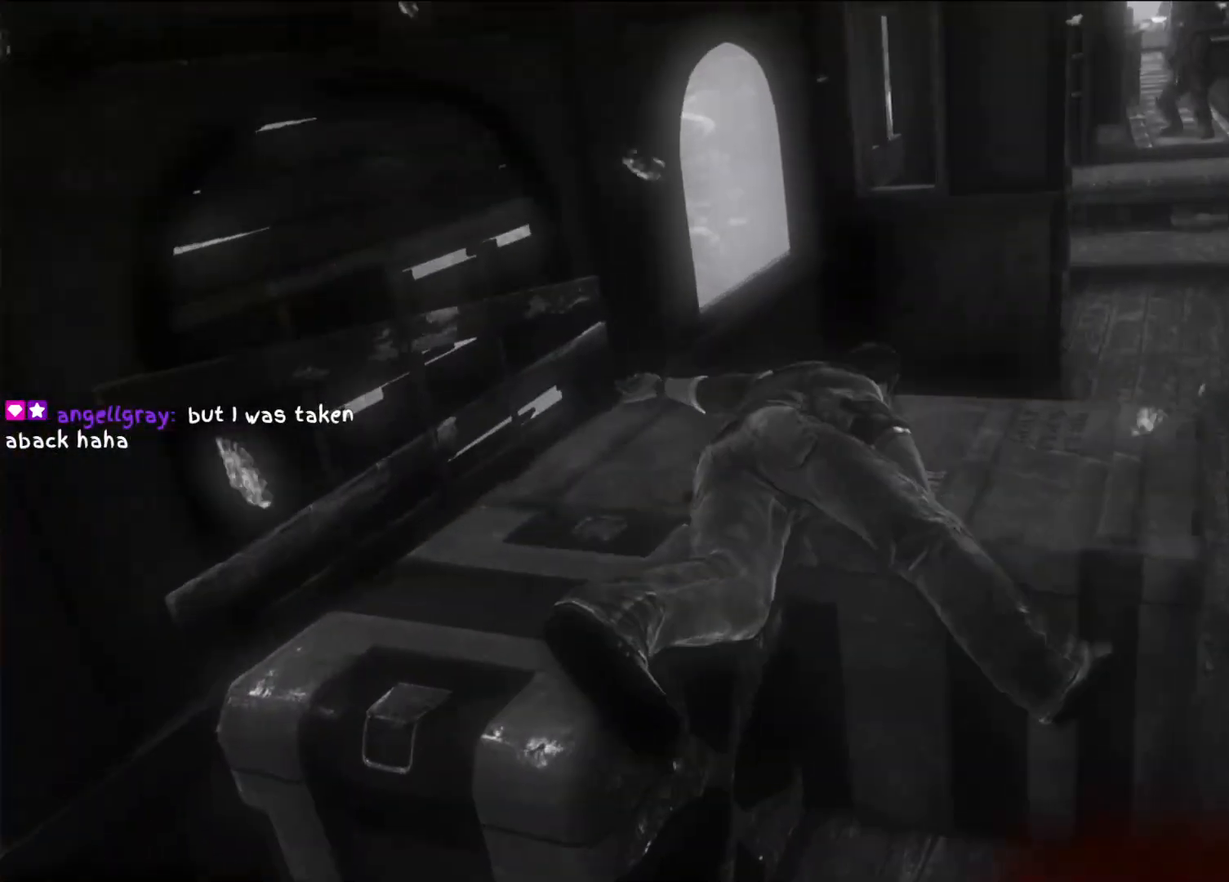
{"buttons": [], "left_stick": "center", "right_stick": "center", "events": [[33, "L1", "up"]]}
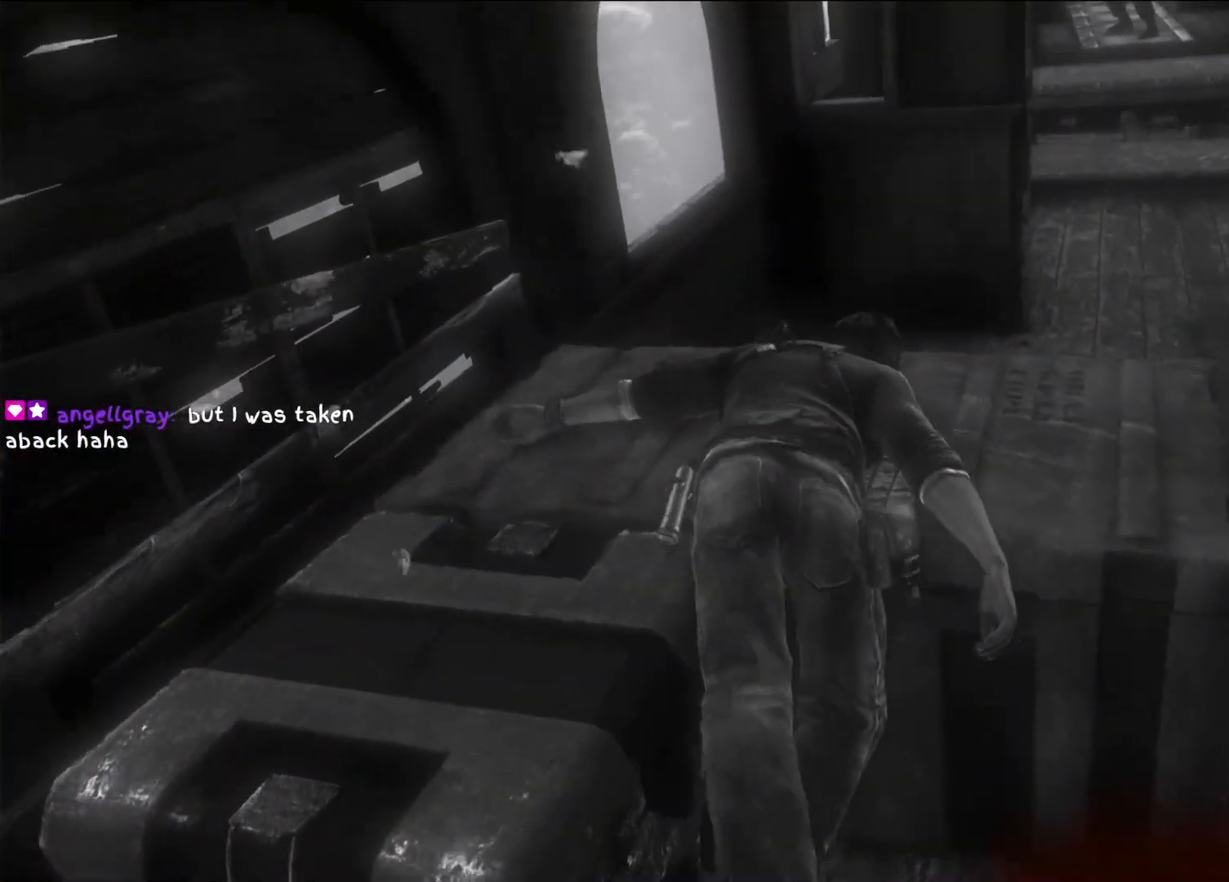
{"buttons": [], "left_stick": "center", "right_stick": "center", "events": []}
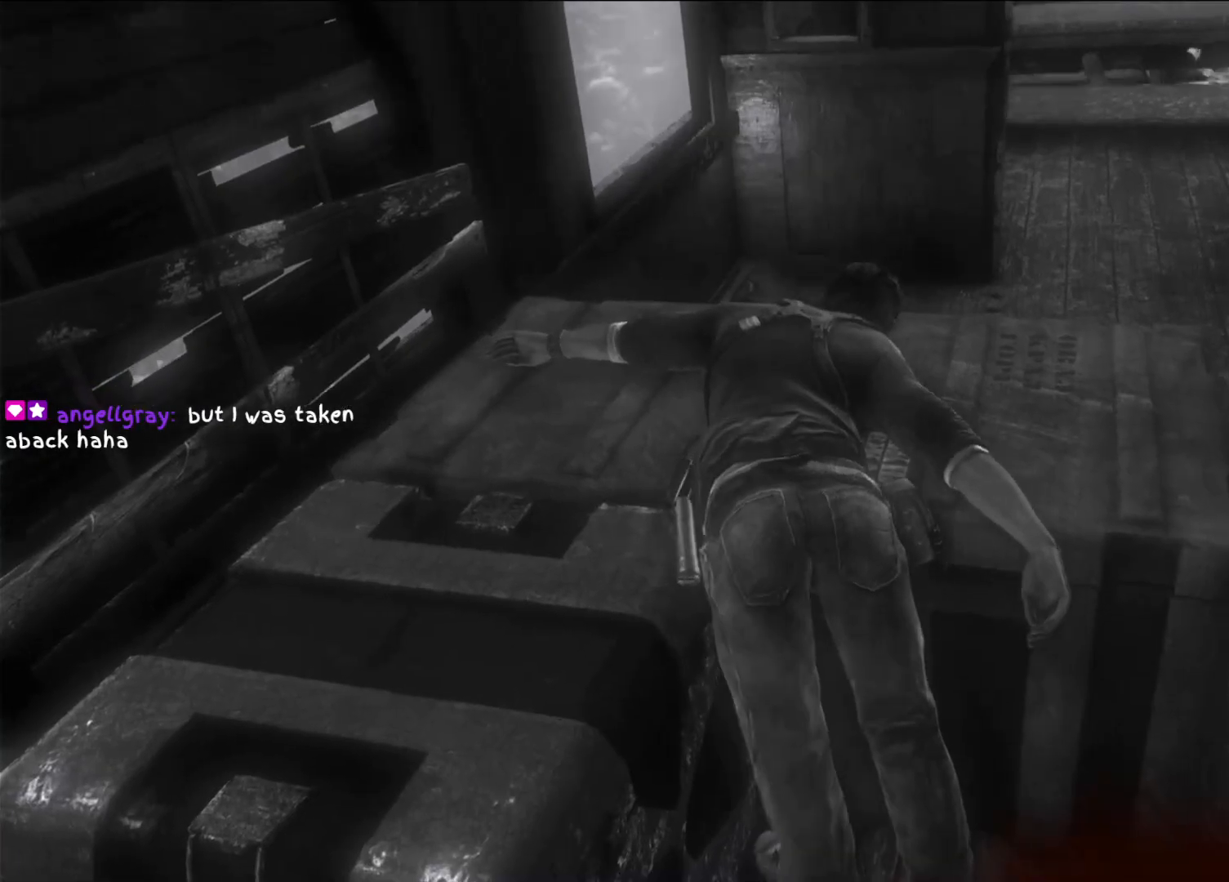
{"buttons": [], "left_stick": "center", "right_stick": "center", "events": []}
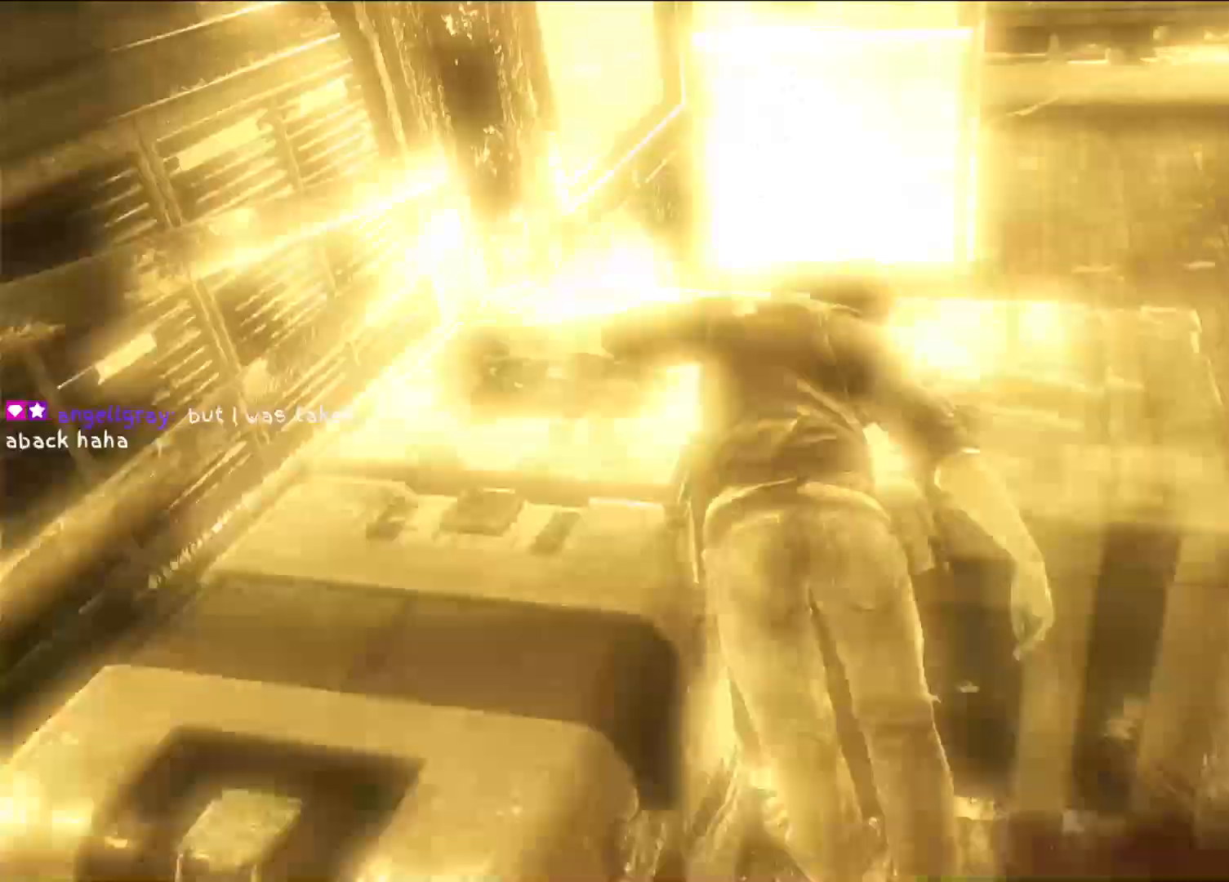
{"buttons": [], "left_stick": "center", "right_stick": "center", "events": []}
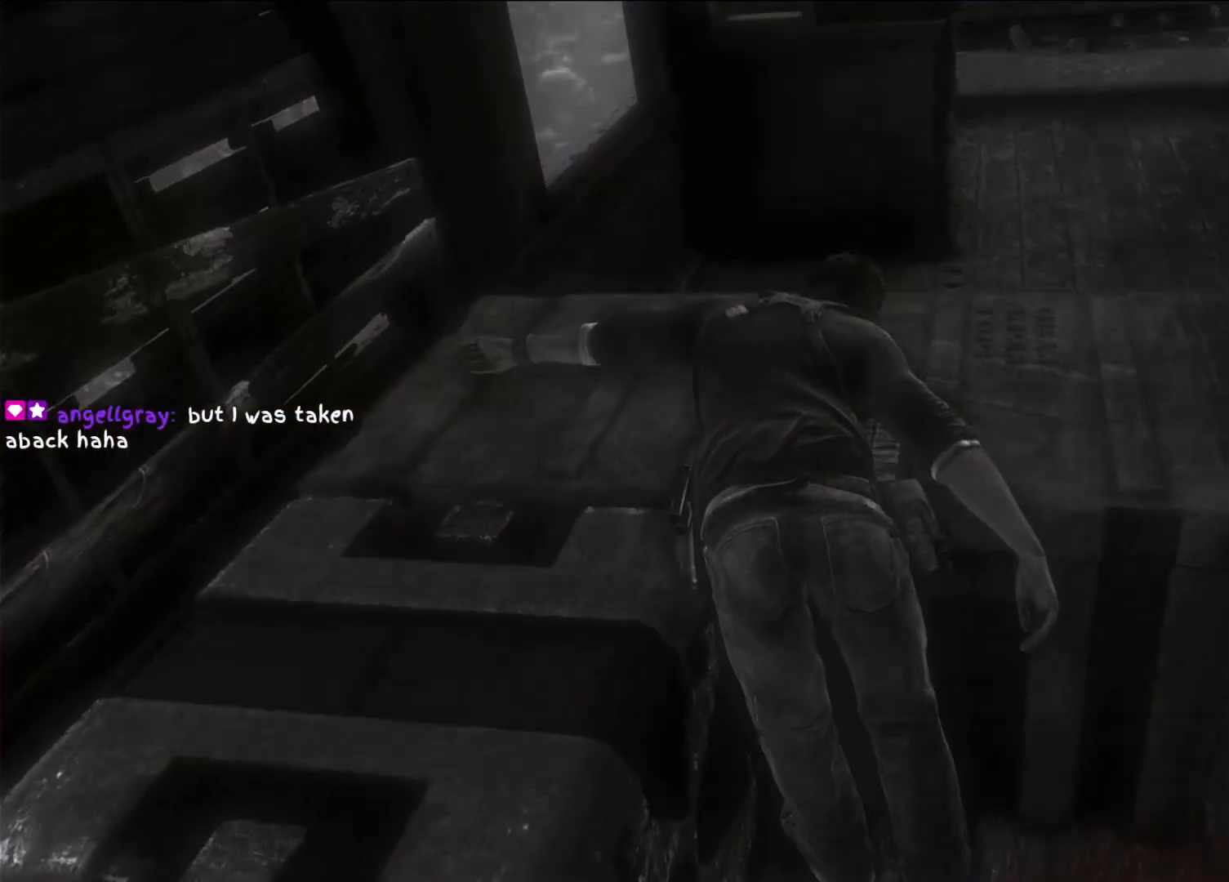
{"buttons": [], "left_stick": "center", "right_stick": "center", "events": []}
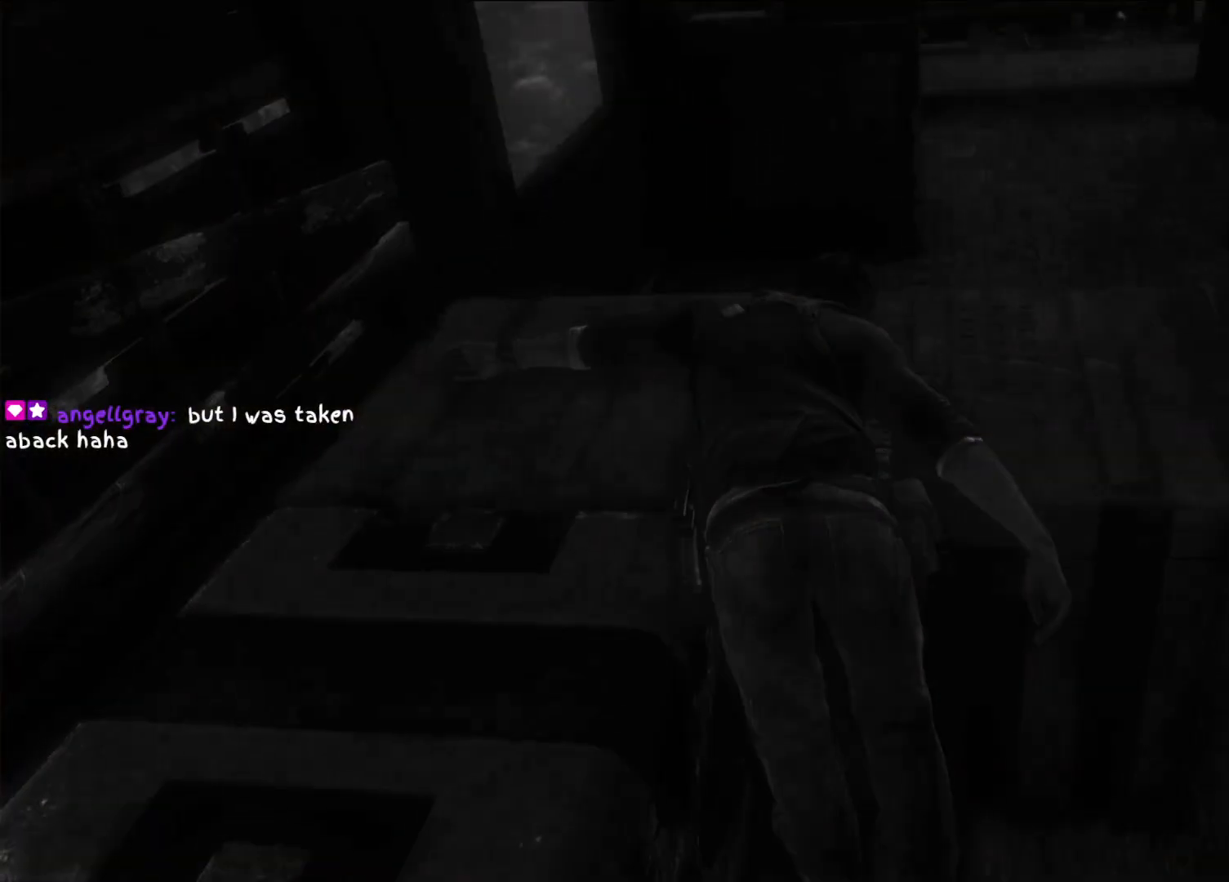
{"buttons": [], "left_stick": "center", "right_stick": "center", "events": []}
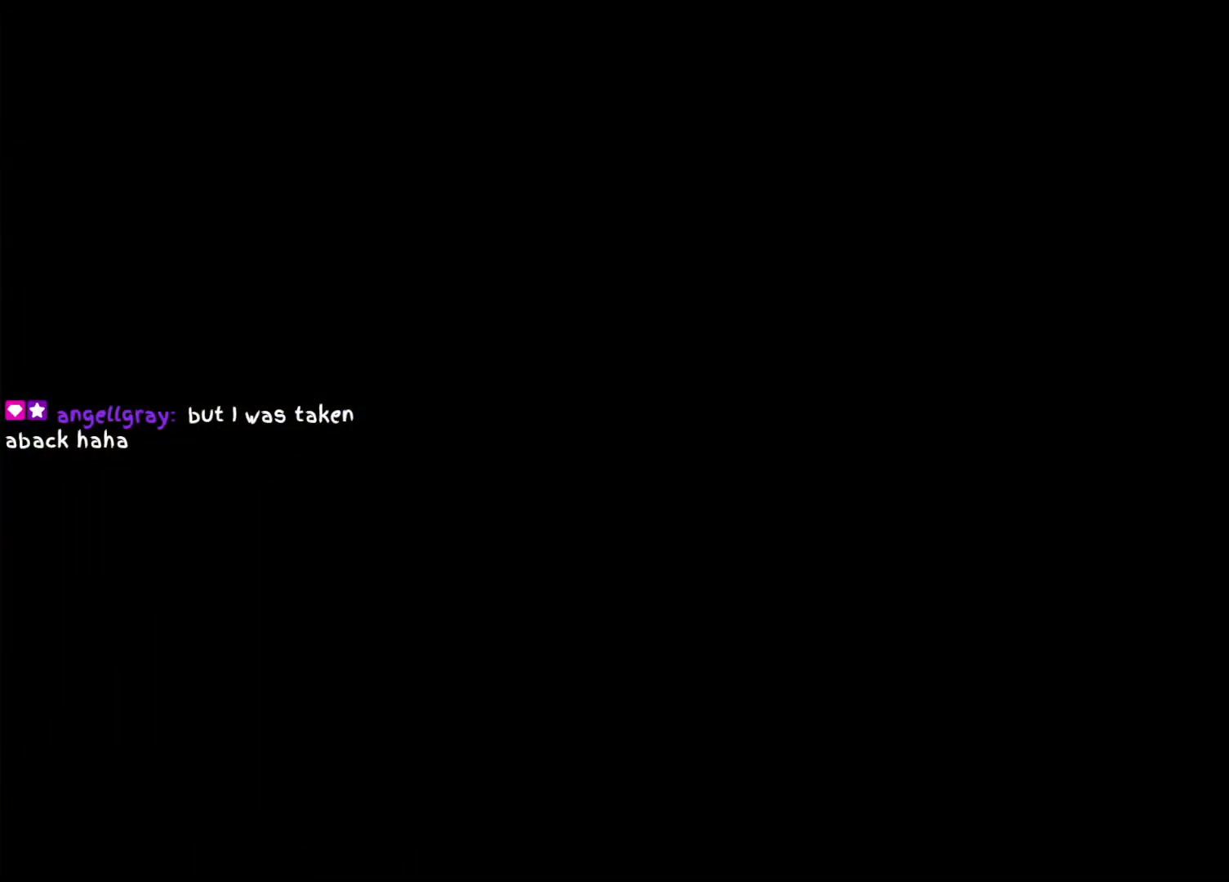
{"buttons": [], "left_stick": "center", "right_stick": "center", "events": []}
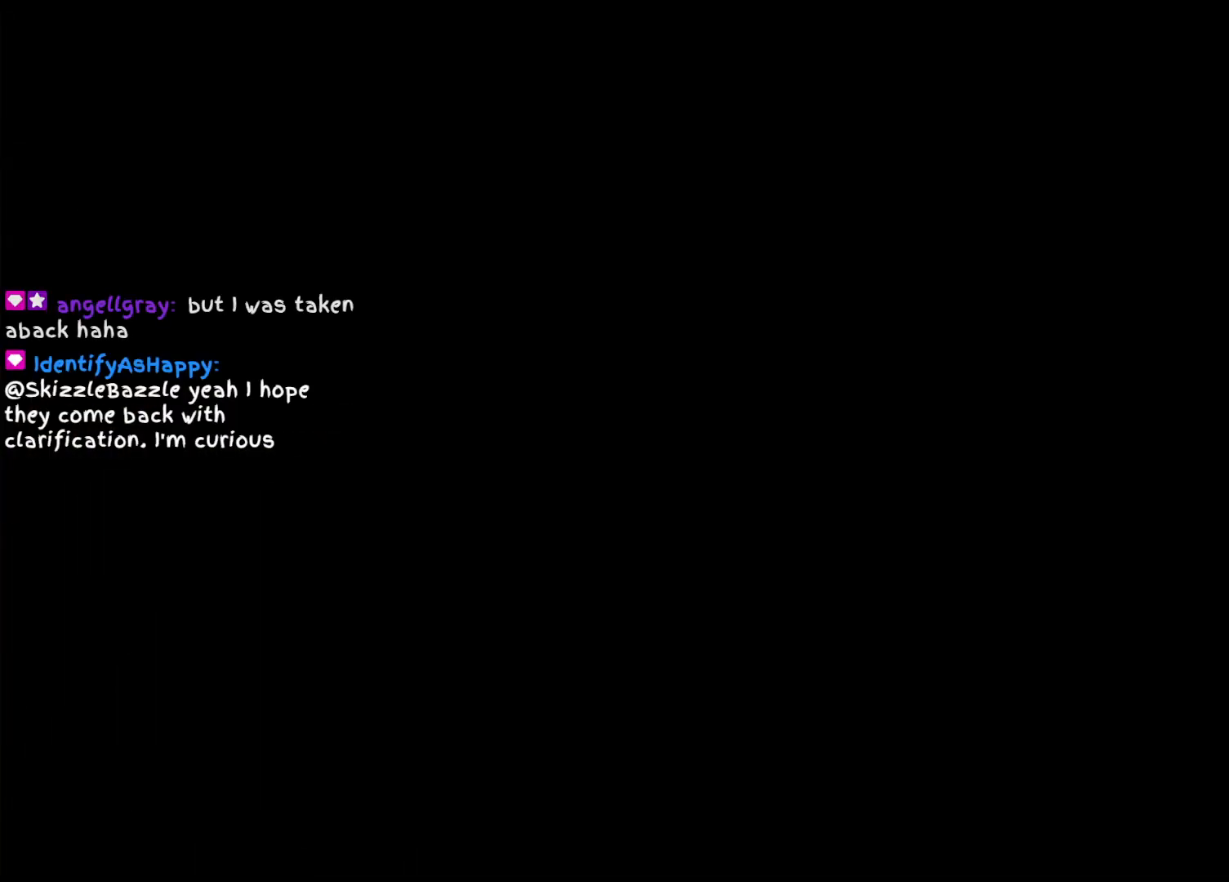
{"buttons": [], "left_stick": "center", "right_stick": "center", "events": []}
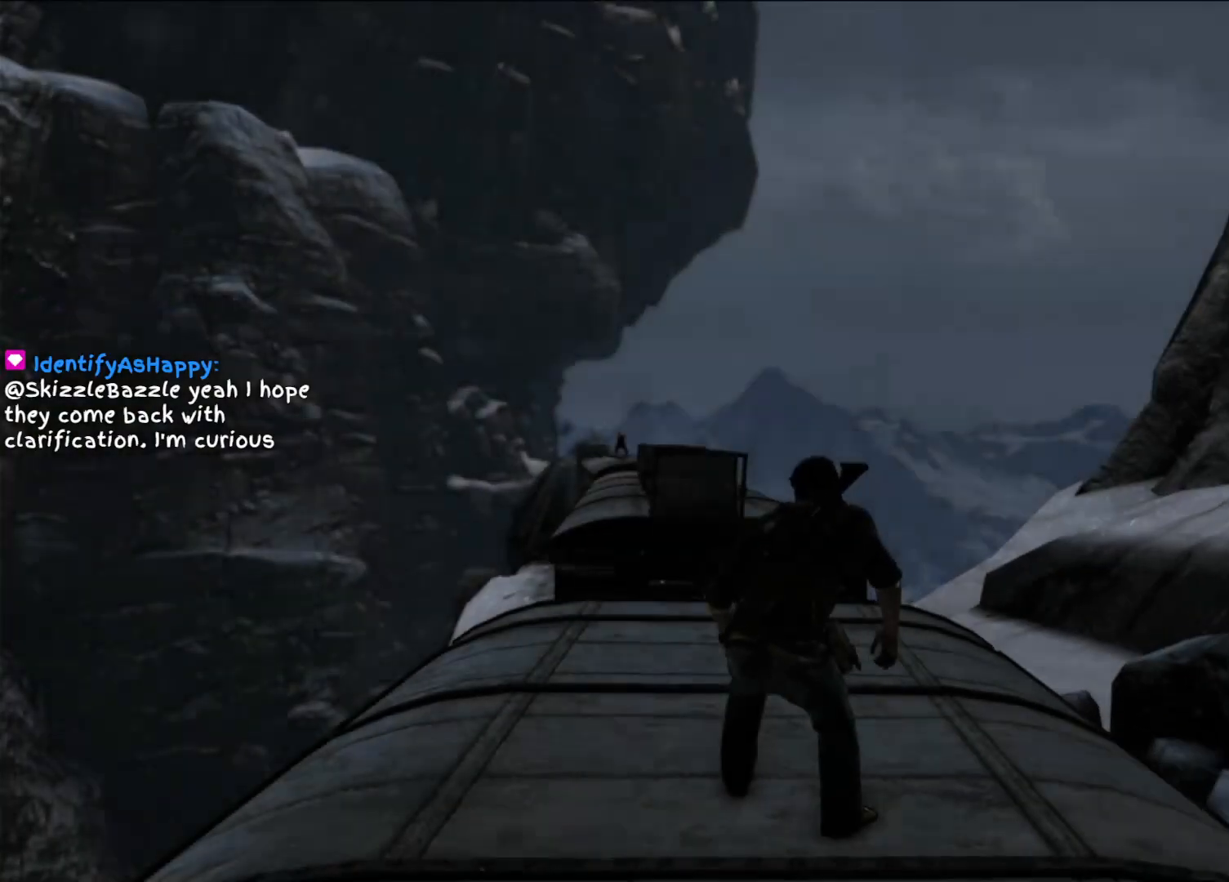
{"buttons": [], "left_stick": "center", "right_stick": "center", "events": []}
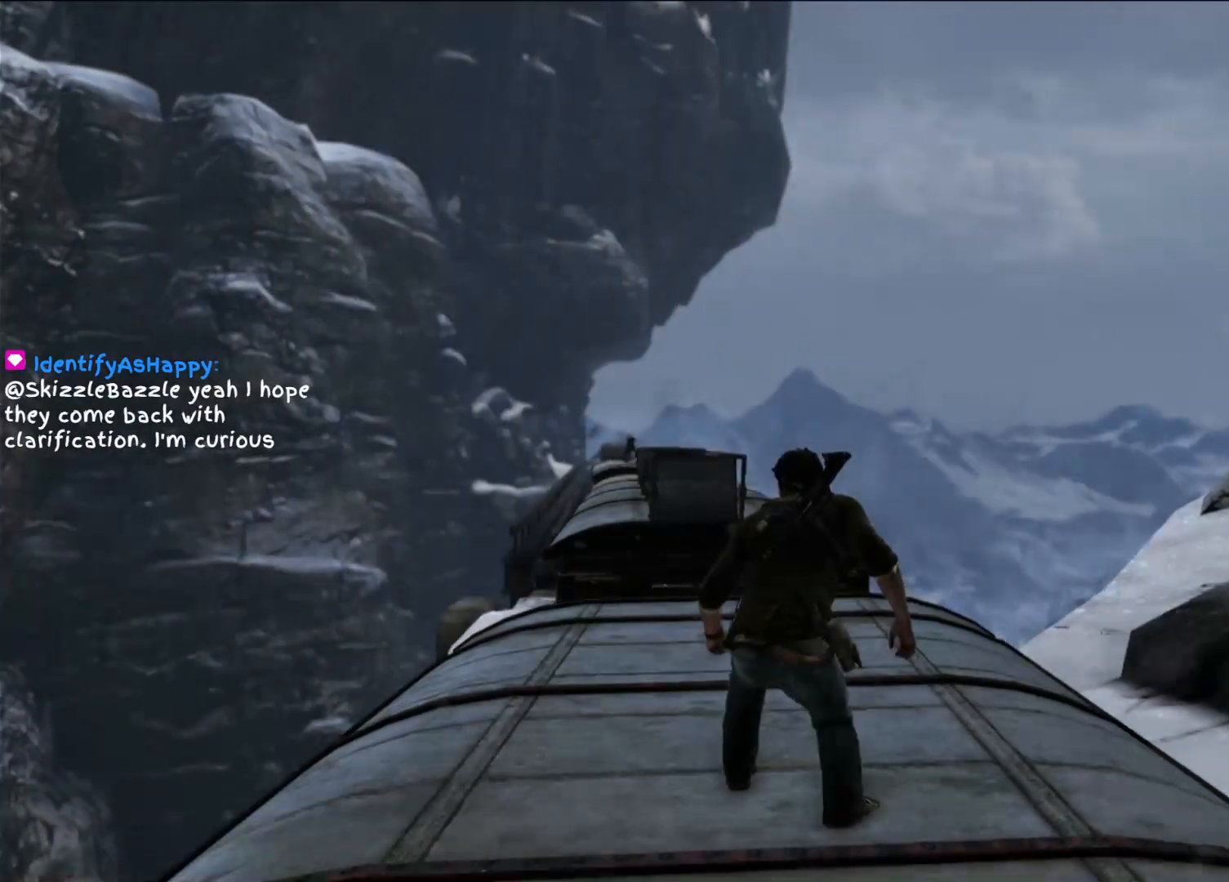
{"buttons": [], "left_stick": "down", "right_stick": "center"}